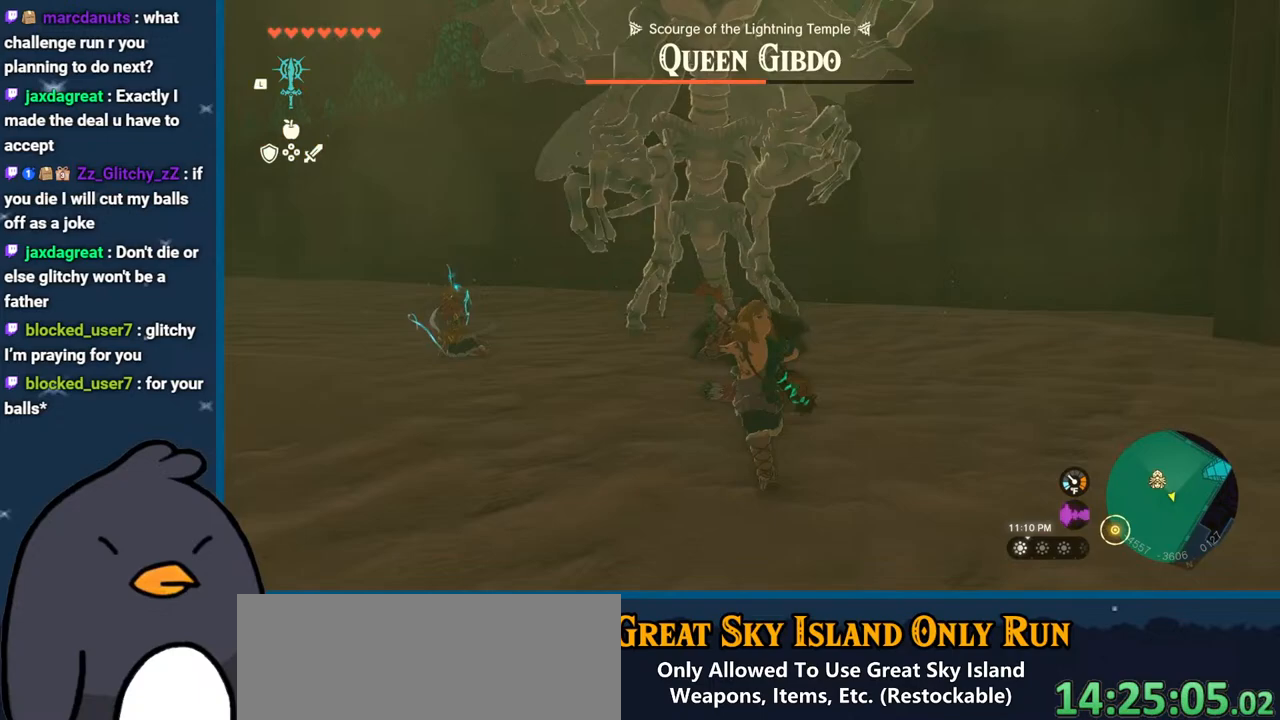
Gameplay with a controller (Nintendo layout); each line is a JSON object with the inputs held at the frame after it. "events" lists button and stick changes between this image and that frame as [ms after this image, input, new state], when the widget could be followed in between. Not read: L3 R3.
{"buttons": ["B"], "left_stick": "left", "right_stick": "center", "events": [[17, "left_stick", "left"]]}
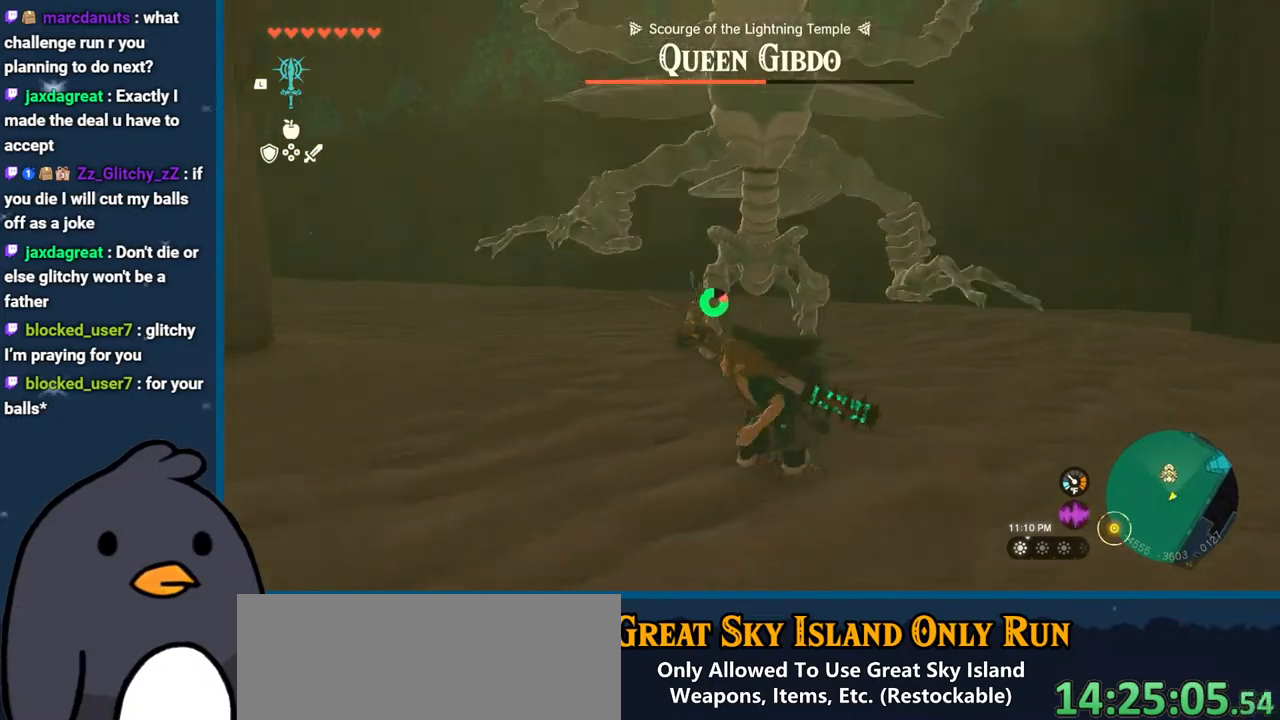
{"buttons": ["B"], "left_stick": "left", "right_stick": "center", "events": []}
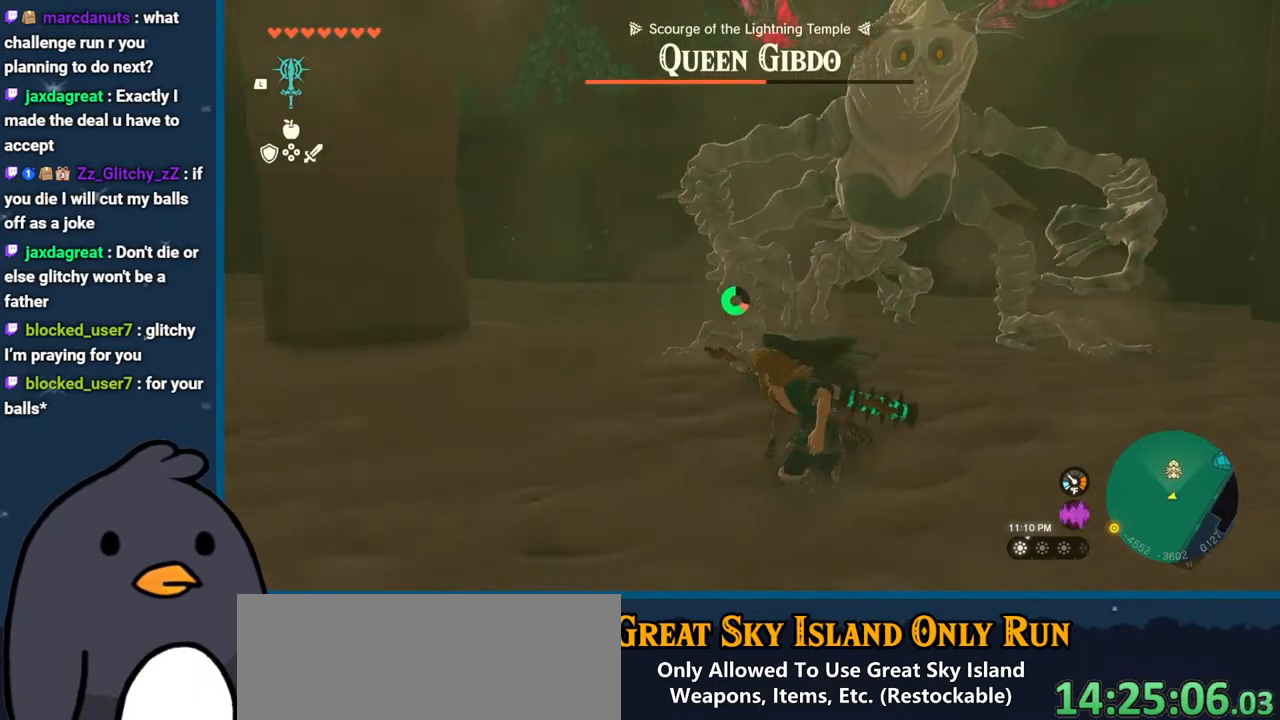
{"buttons": ["B"], "left_stick": "left", "right_stick": "center", "events": []}
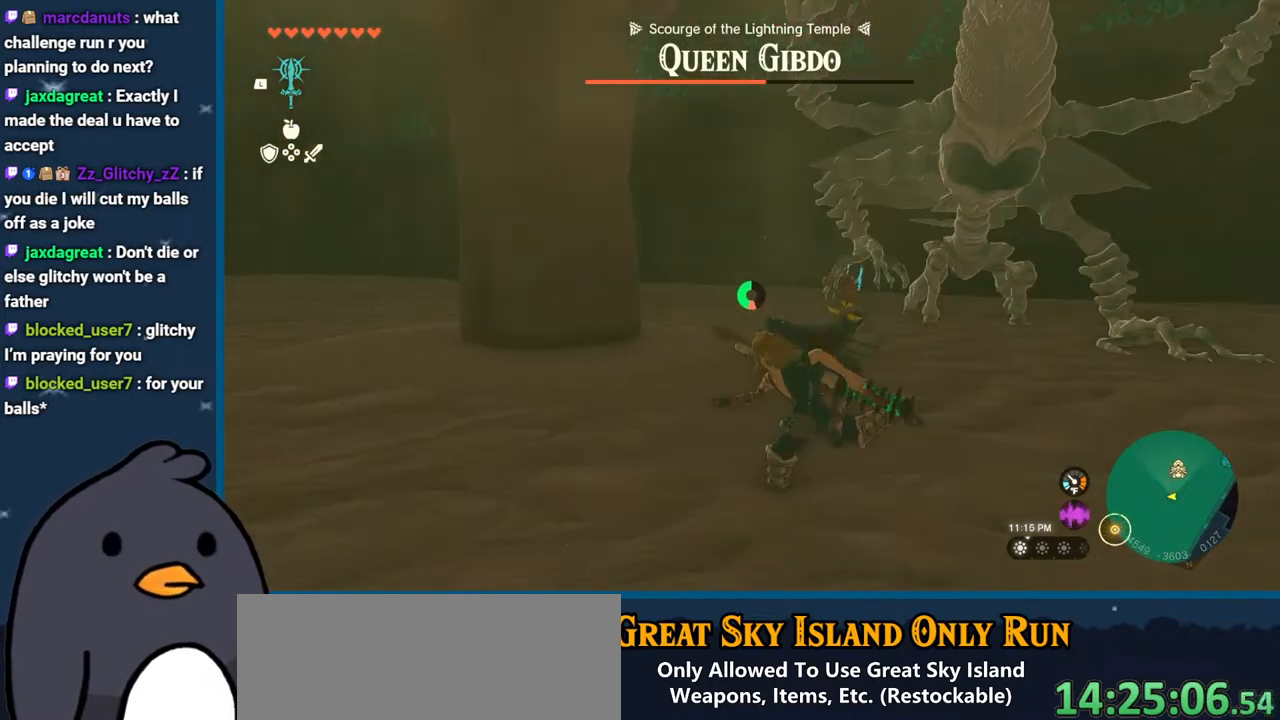
{"buttons": [], "left_stick": "up-left", "right_stick": "center", "events": [[350, "left_stick", "up-left"], [383, "B", "up"]]}
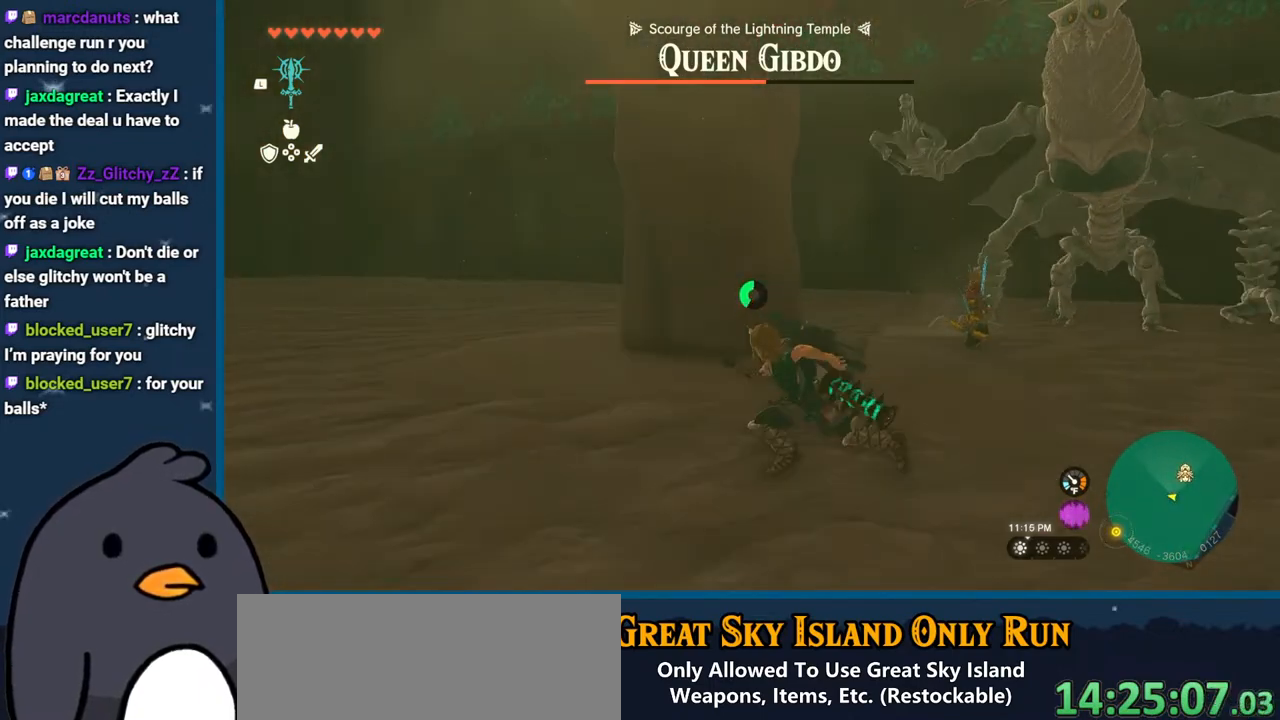
{"buttons": [], "left_stick": "left", "right_stick": "right", "events": [[67, "right_stick", "right"], [150, "left_stick", "left"]]}
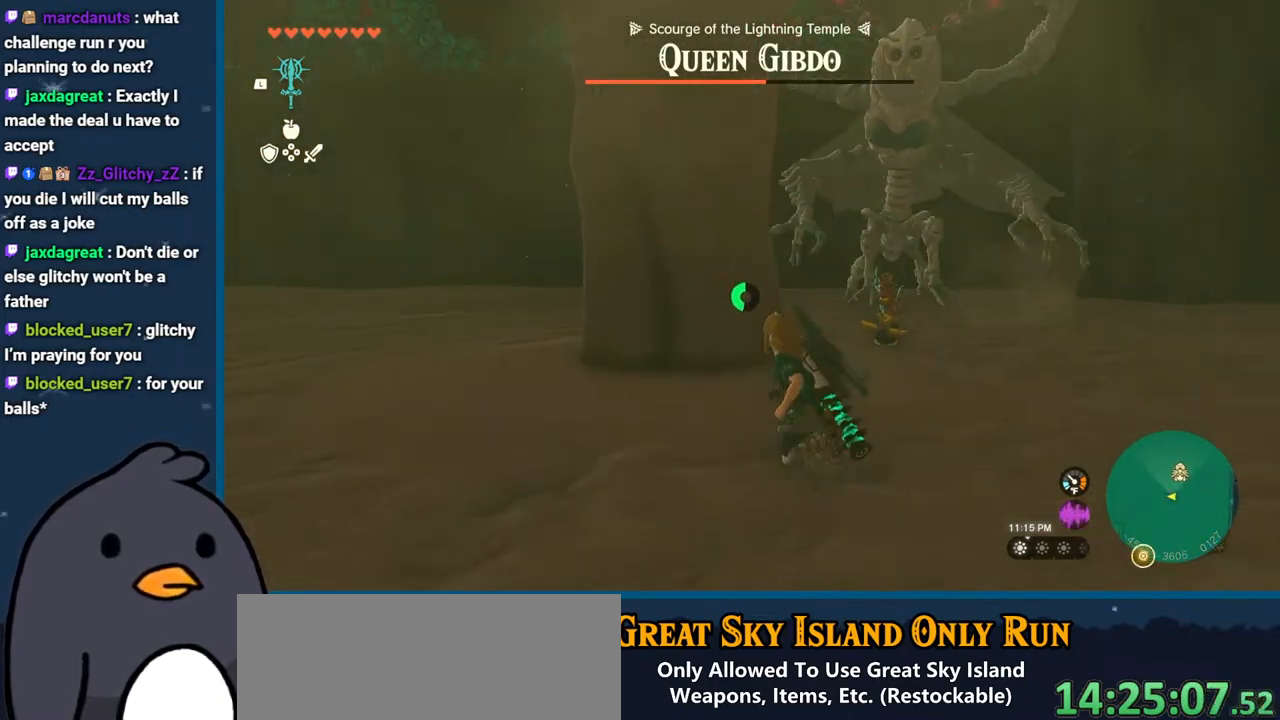
{"buttons": [], "left_stick": "left", "right_stick": "right", "events": [[67, "right_stick", "center"], [367, "right_stick", "down-right"], [433, "right_stick", "right"]]}
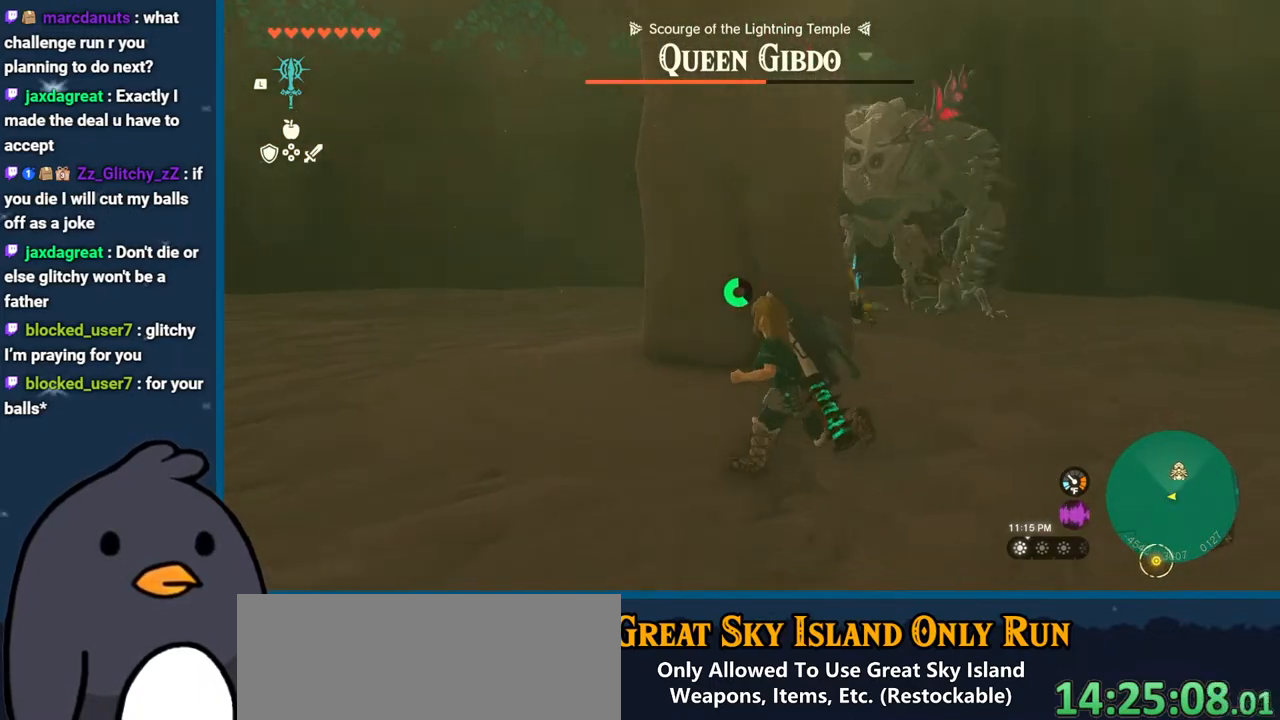
{"buttons": ["B"], "left_stick": "down-left", "right_stick": "center", "events": [[217, "left_stick", "down-left"], [267, "B", "down"], [300, "right_stick", "center"]]}
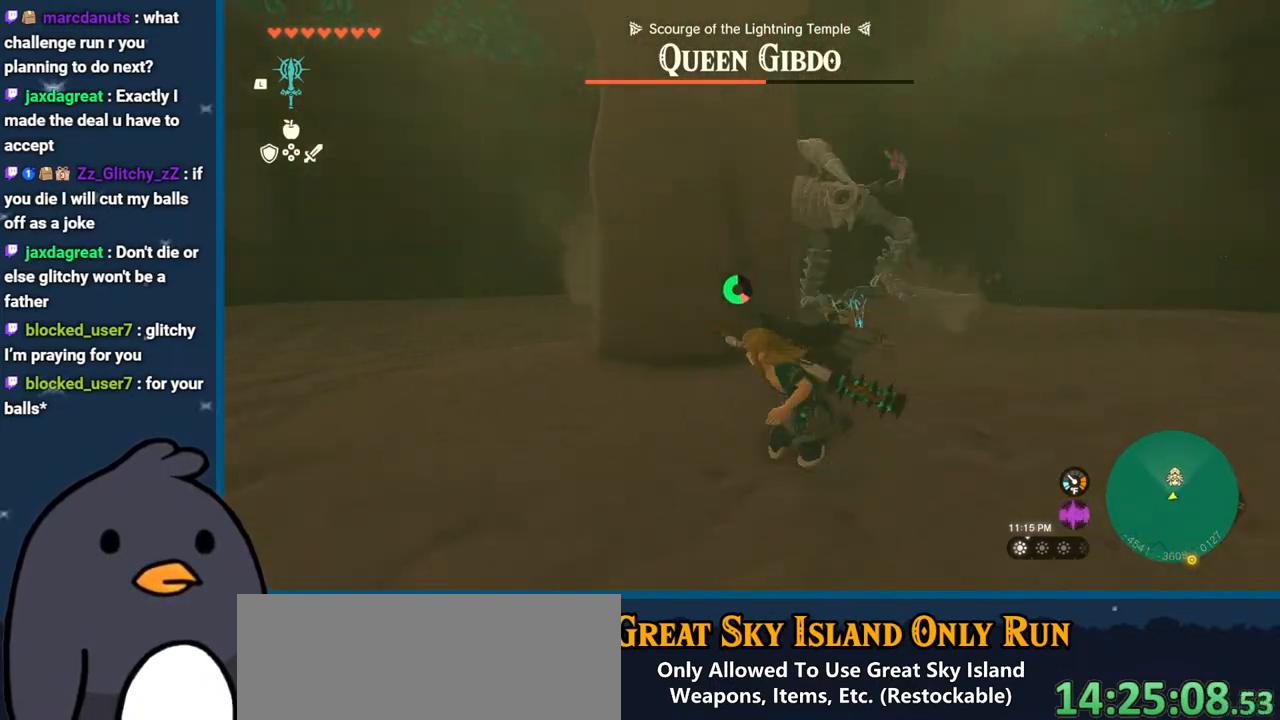
{"buttons": [], "left_stick": "down-left", "right_stick": "right", "events": [[150, "B", "up"], [333, "right_stick", "right"]]}
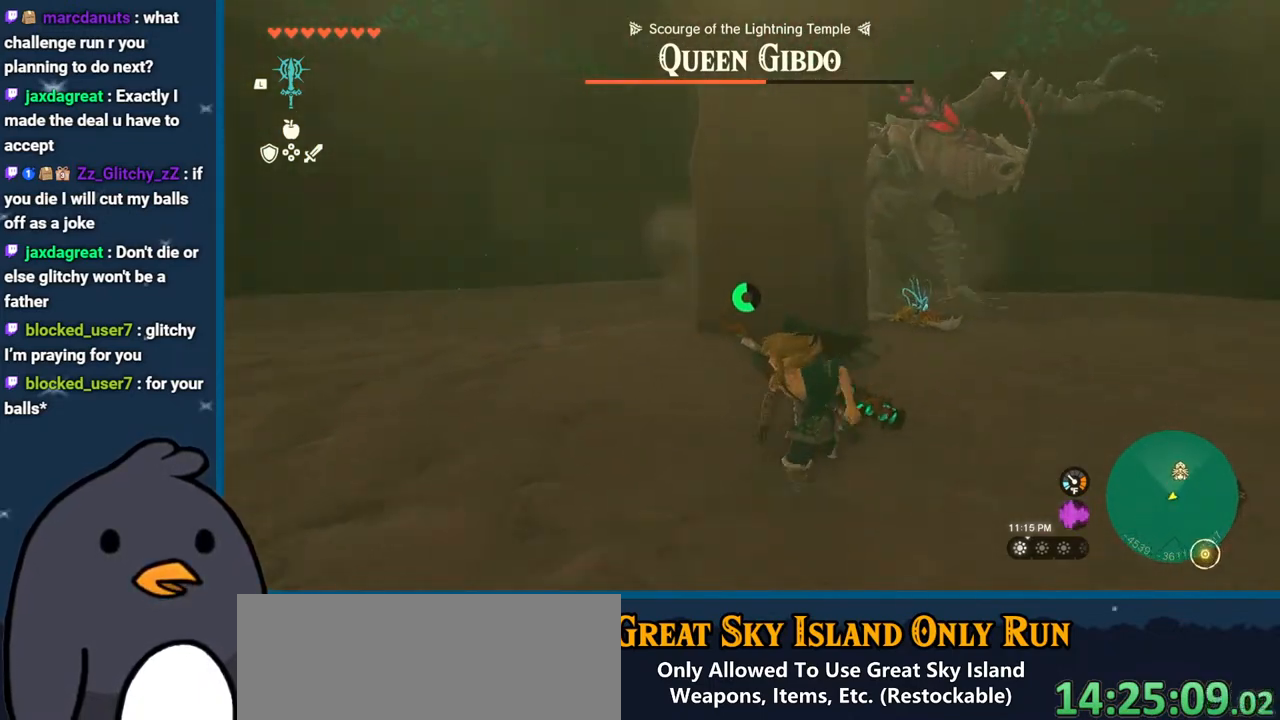
{"buttons": [], "left_stick": "up", "right_stick": "center", "events": [[150, "left_stick", "left"], [233, "right_stick", "down-right"], [350, "left_stick", "up"], [483, "right_stick", "center"]]}
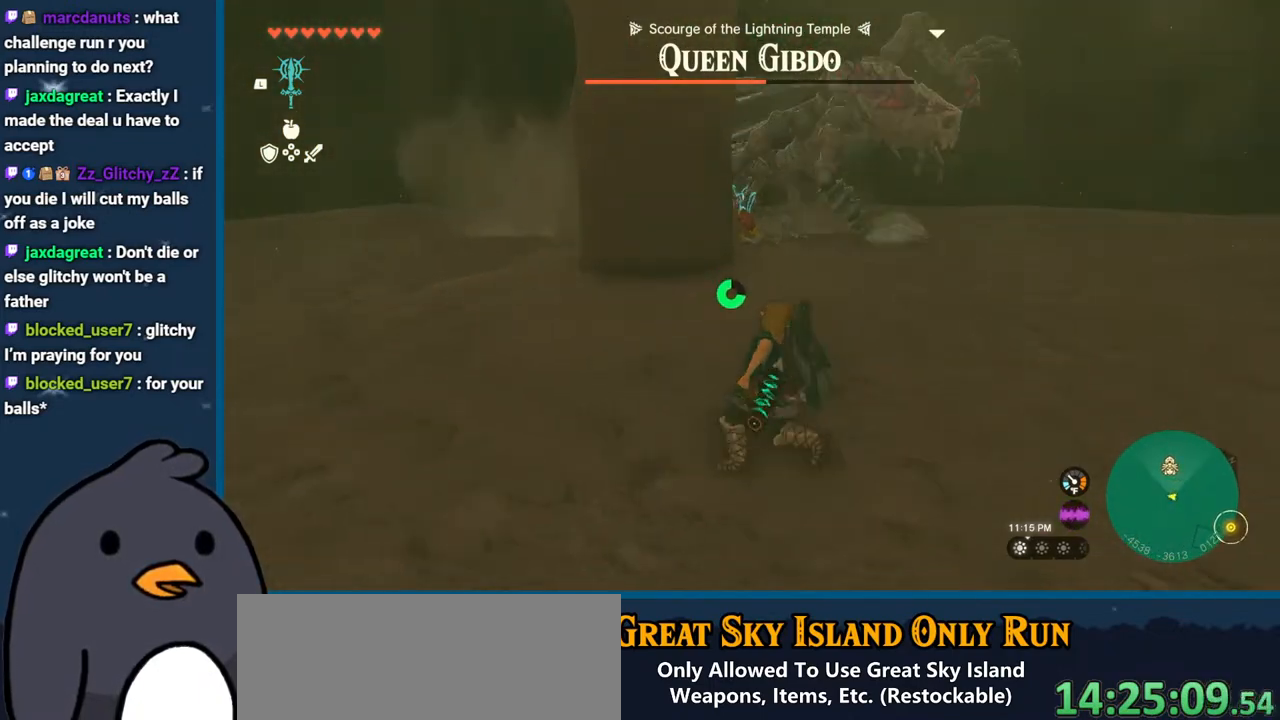
{"buttons": ["B"], "left_stick": "up", "right_stick": "center", "events": [[233, "B", "down"]]}
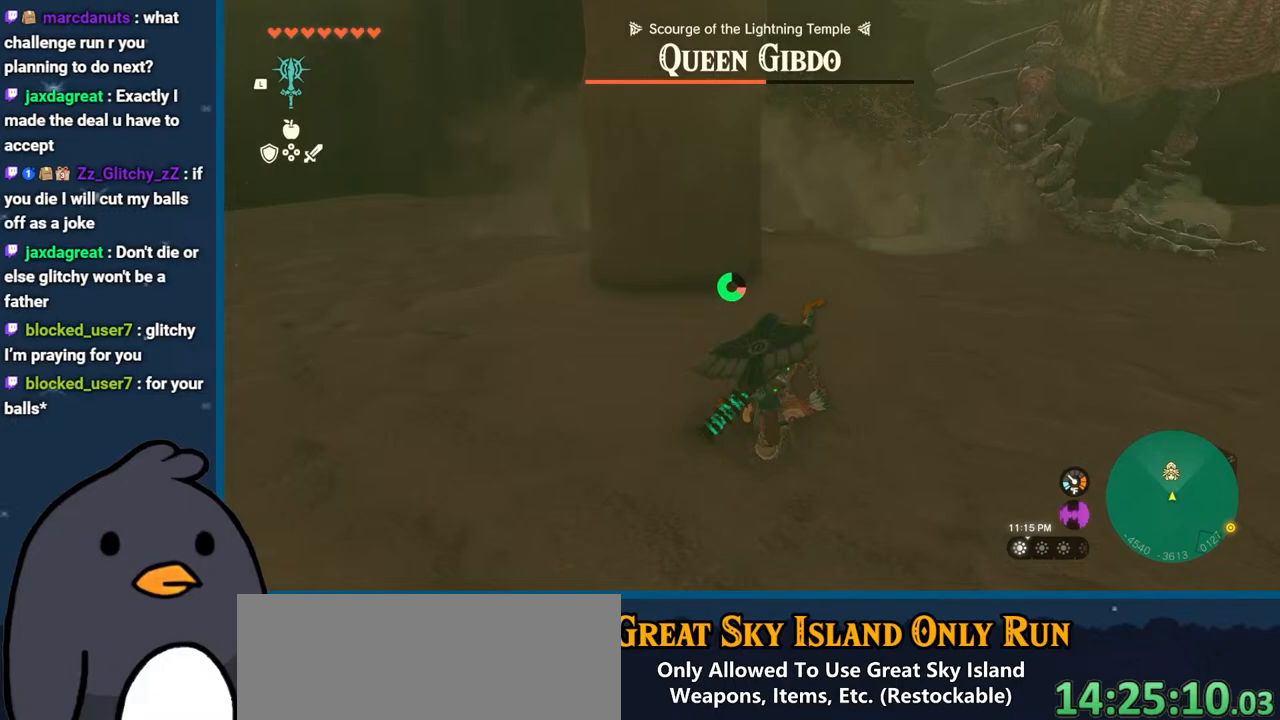
{"buttons": ["B"], "left_stick": "up", "right_stick": "center", "events": []}
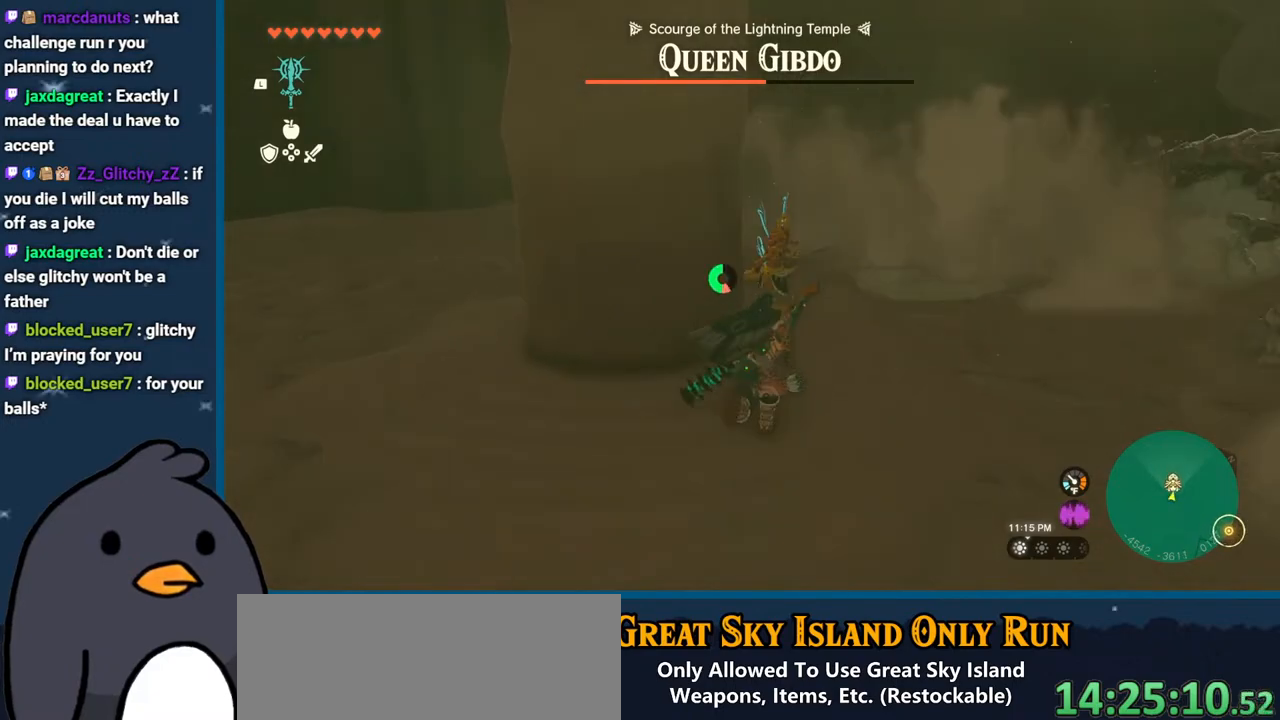
{"buttons": [], "left_stick": "down", "right_stick": "right", "events": [[133, "B", "up"], [150, "A", "down"], [250, "A", "up"], [267, "left_stick", "down-right"], [383, "left_stick", "down"], [400, "right_stick", "right"]]}
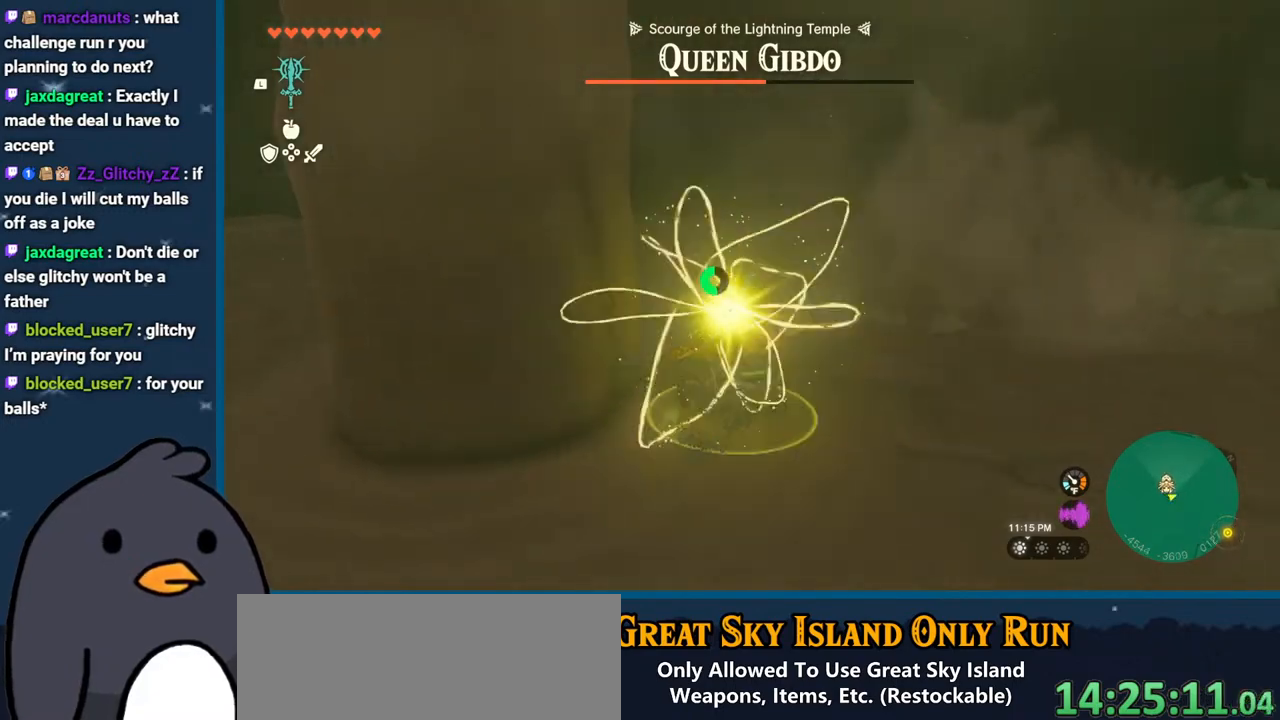
{"buttons": [], "left_stick": "right", "right_stick": "right", "events": [[200, "left_stick", "down-right"], [467, "left_stick", "right"]]}
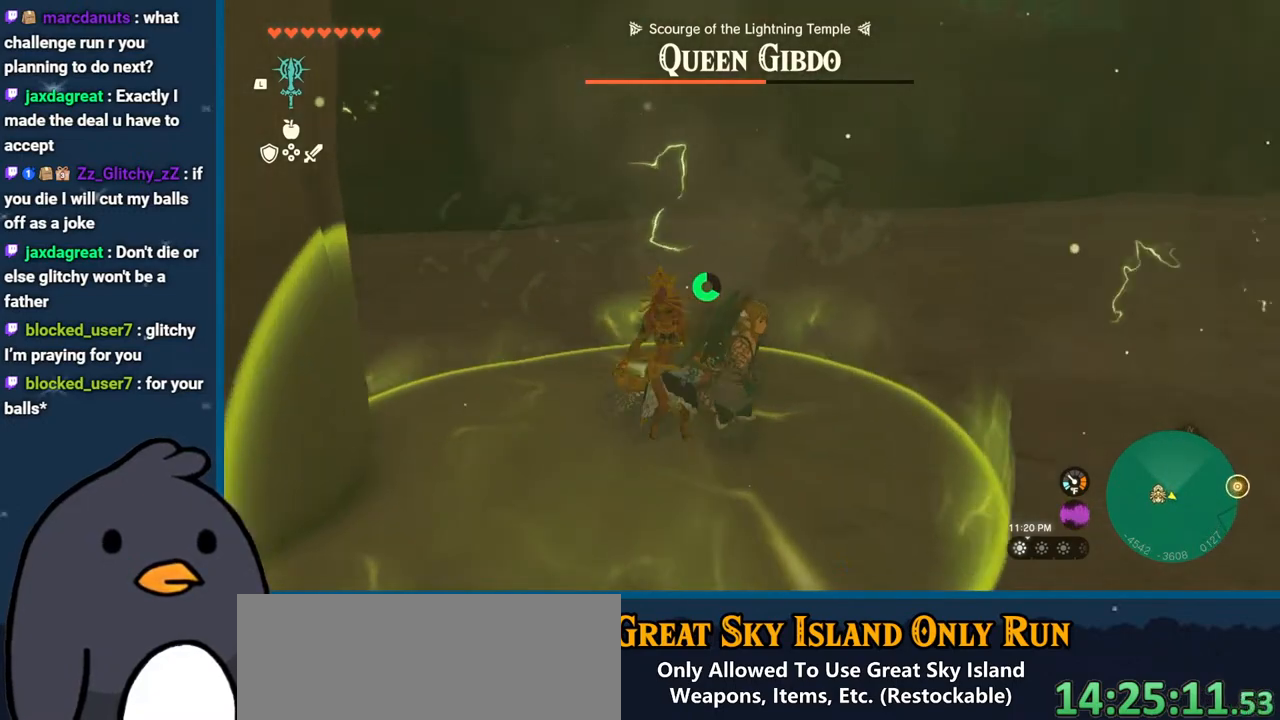
{"buttons": [], "left_stick": "up-right", "right_stick": "right", "events": [[183, "left_stick", "up-right"]]}
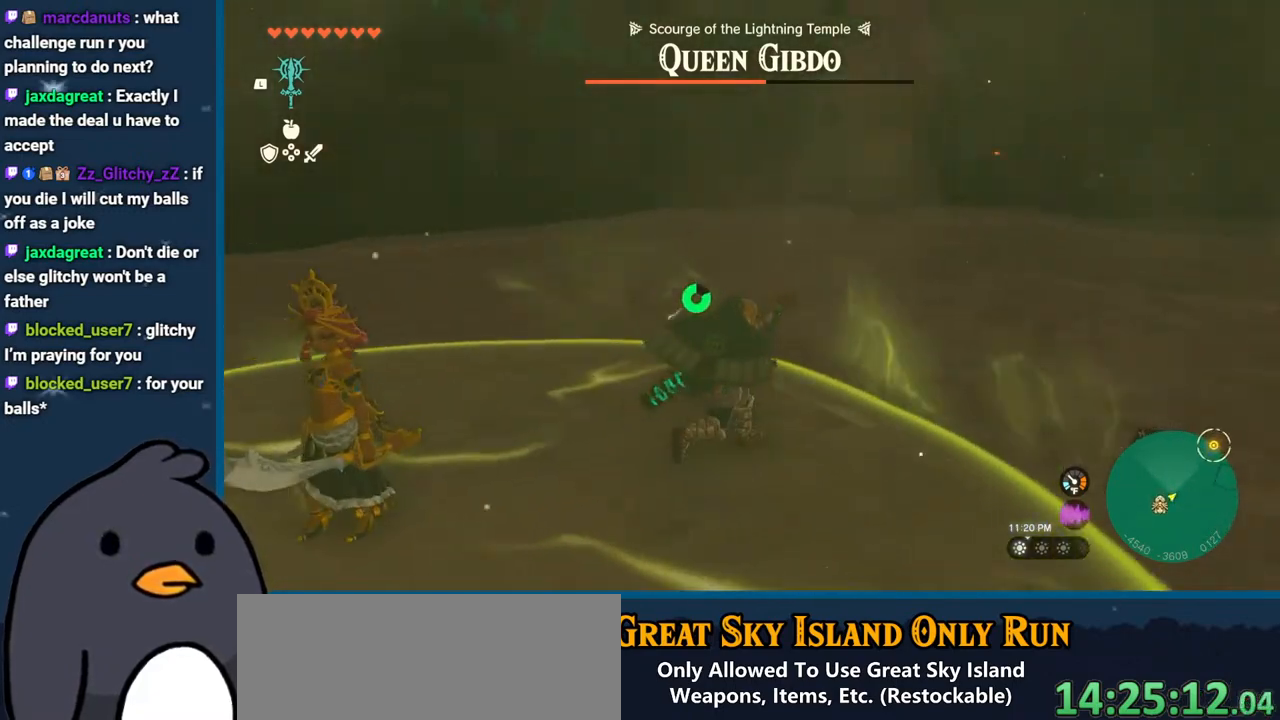
{"buttons": [], "left_stick": "up-right", "right_stick": "right", "events": []}
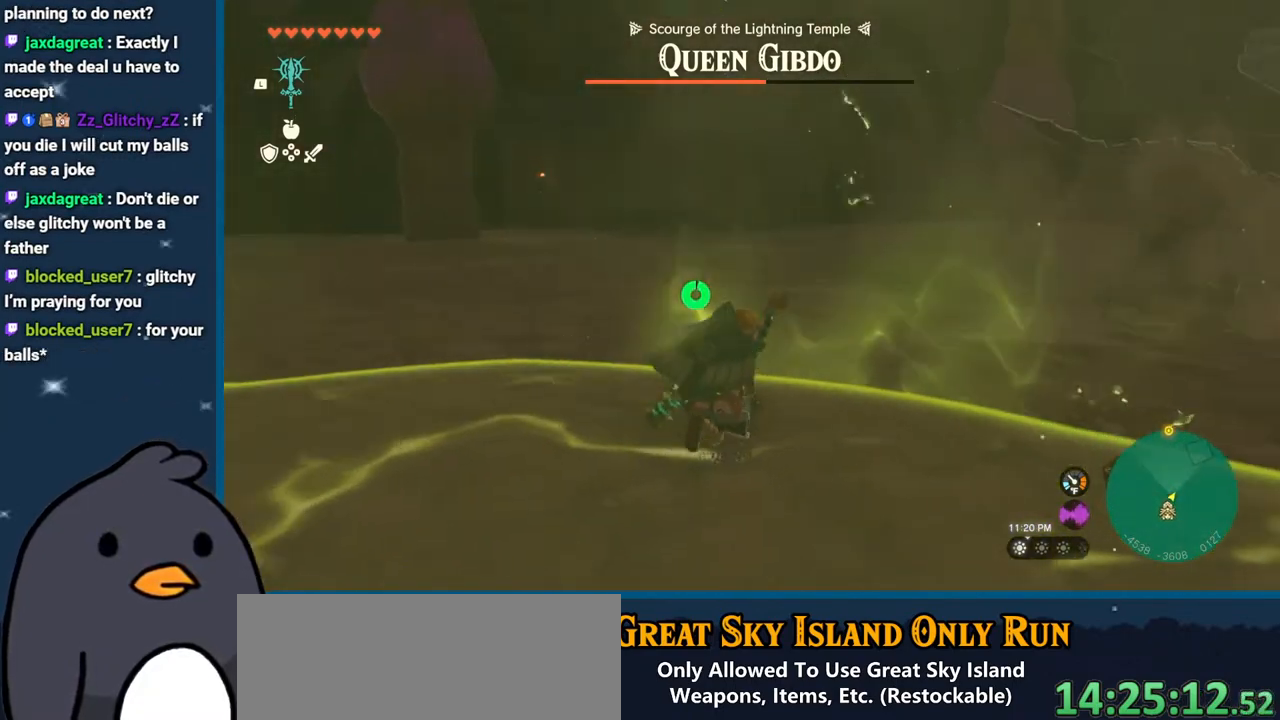
{"buttons": [], "left_stick": "up", "right_stick": "center", "events": [[67, "left_stick", "up"], [150, "right_stick", "center"], [217, "B", "down"], [433, "B", "up"]]}
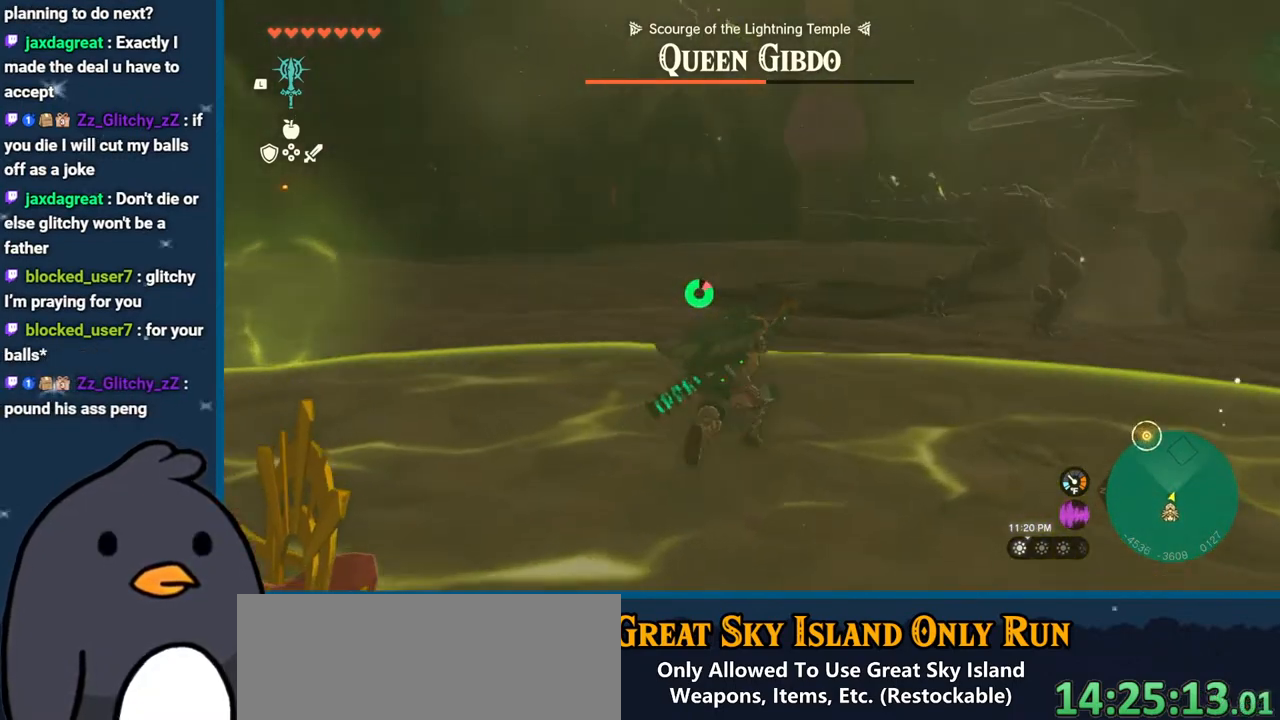
{"buttons": ["R2"], "left_stick": "down", "right_stick": "right", "events": [[83, "R2", "down"], [100, "right_stick", "right"], [250, "left_stick", "left"], [350, "left_stick", "down-left"], [500, "left_stick", "down"]]}
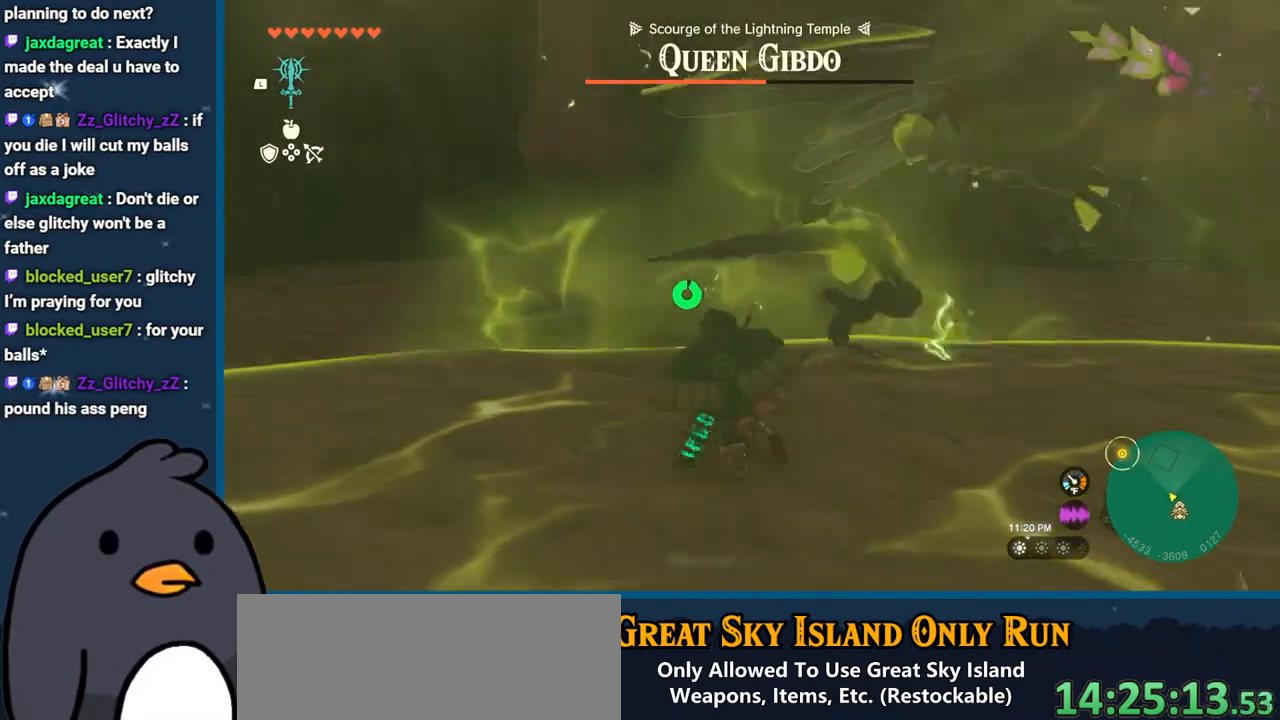
{"buttons": ["R2"], "left_stick": "down-right", "right_stick": "right", "events": [[150, "right_stick", "up-right"], [433, "left_stick", "down-right"], [450, "right_stick", "right"]]}
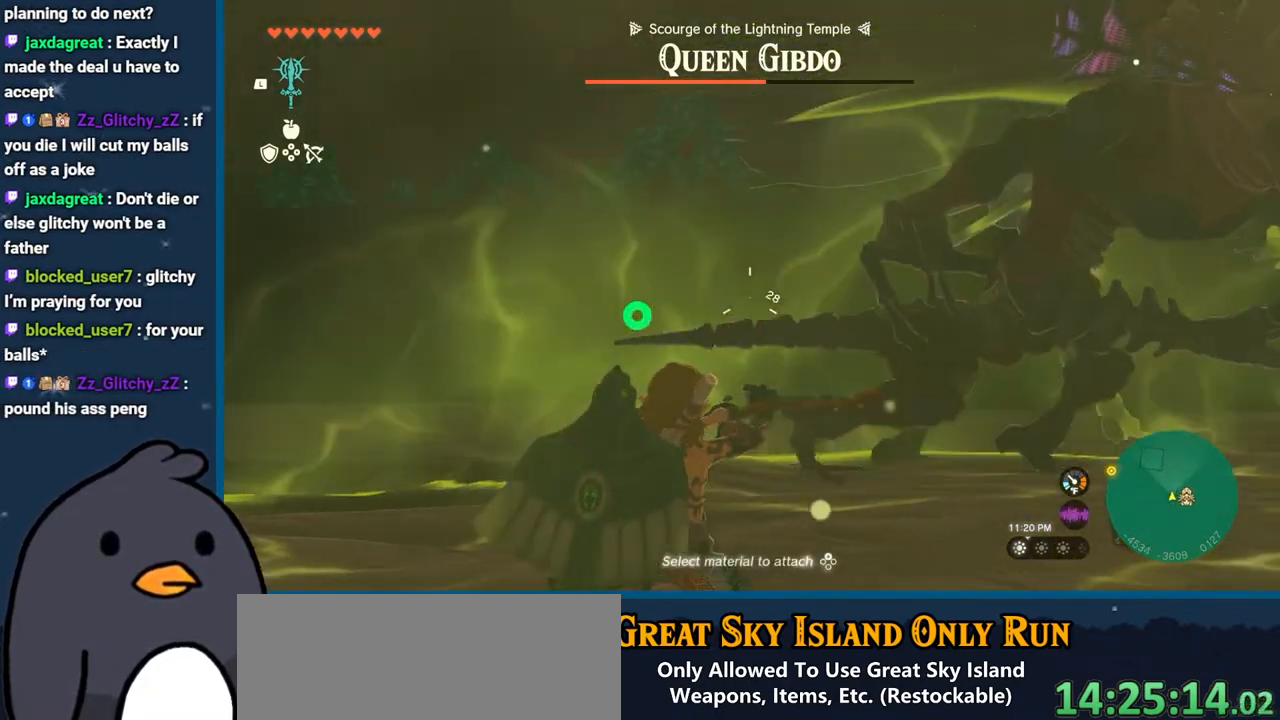
{"buttons": ["R2"], "left_stick": "right", "right_stick": "right", "events": [[17, "left_stick", "right"]]}
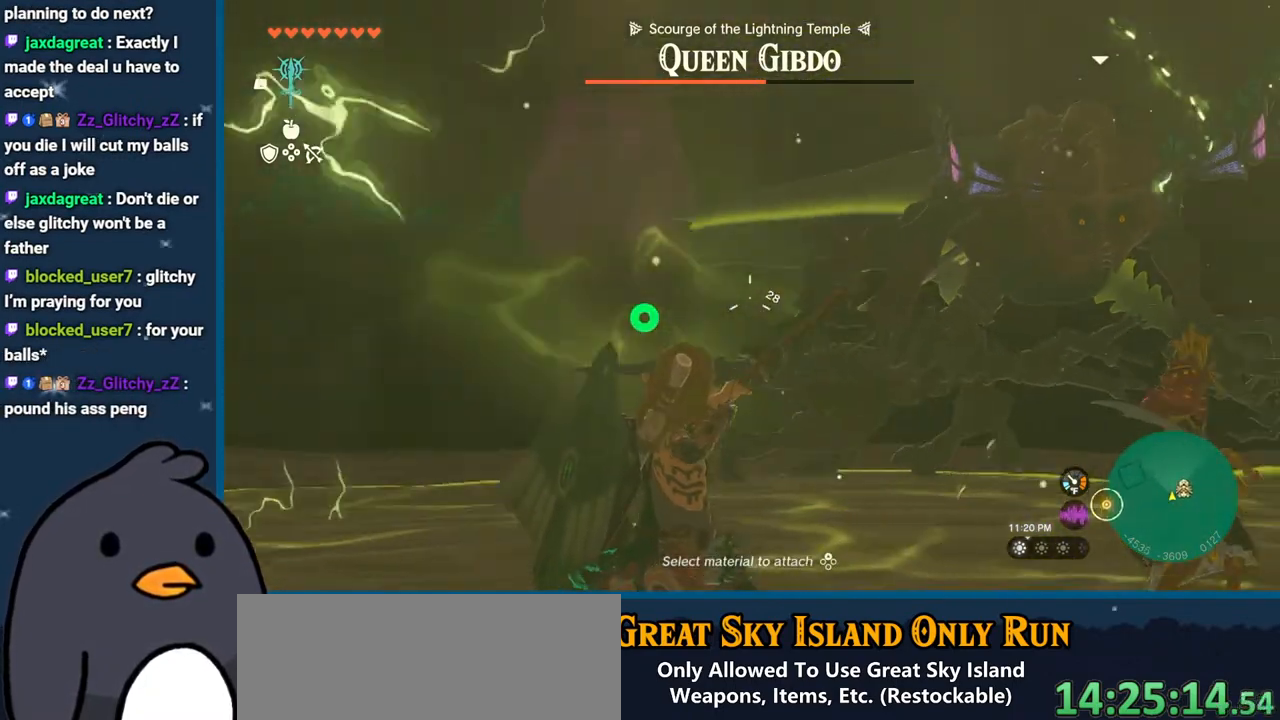
{"buttons": ["R2"], "left_stick": "right", "right_stick": "right", "events": []}
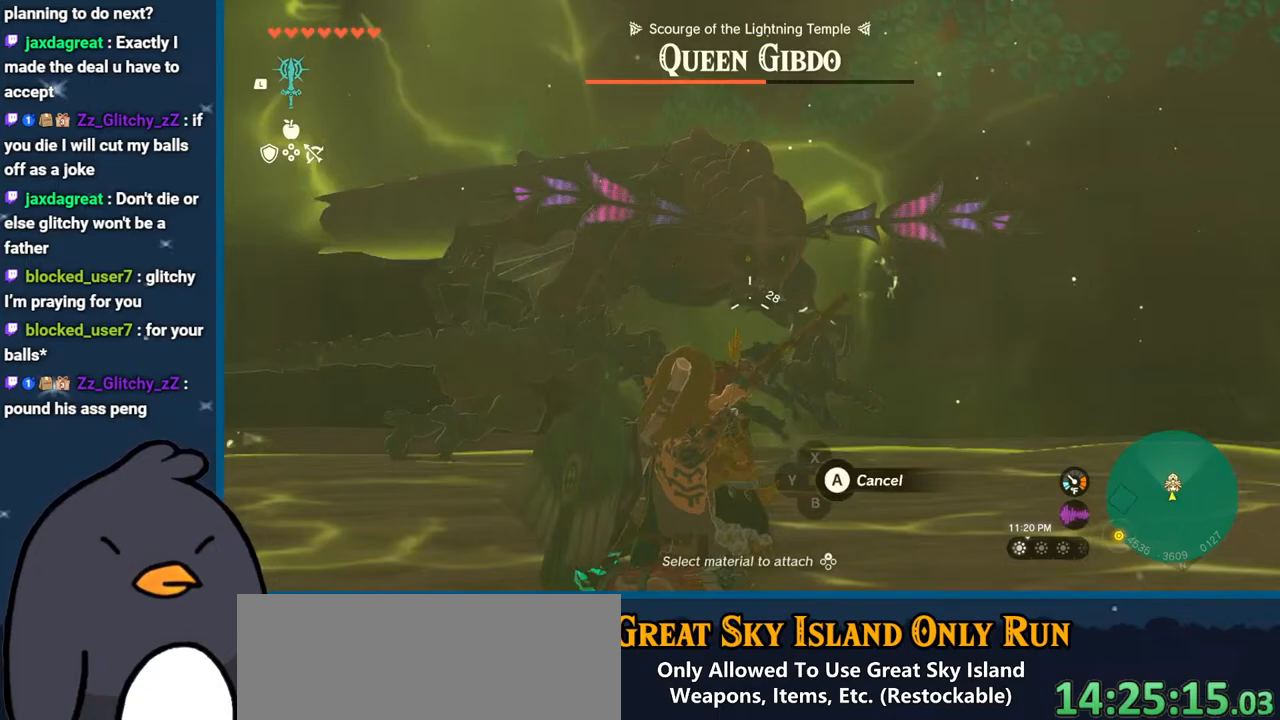
{"buttons": [], "left_stick": "left", "right_stick": "center", "events": [[83, "left_stick", "up-left"], [133, "right_stick", "left"], [150, "left_stick", "left"], [383, "R2", "up"], [400, "right_stick", "center"]]}
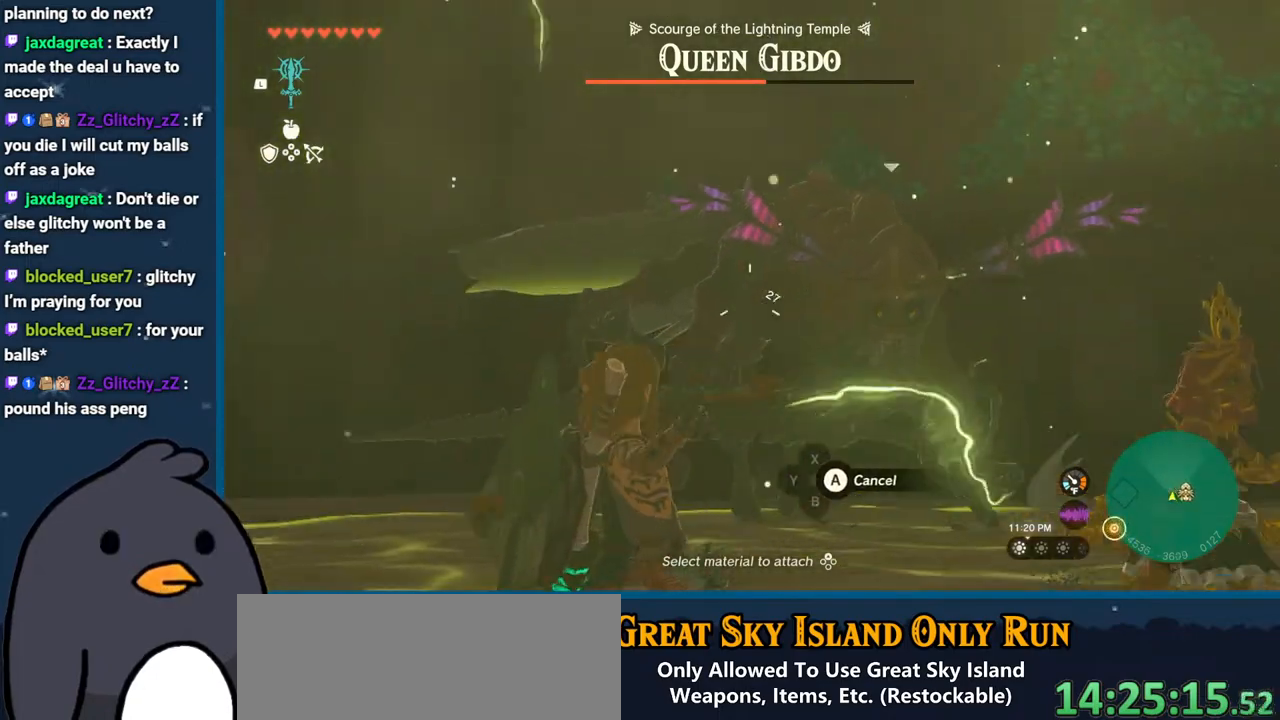
{"buttons": ["B"], "left_stick": "up", "right_stick": "center", "events": [[100, "right_stick", "up-right"], [117, "B", "down"], [150, "right_stick", "center"], [183, "left_stick", "up"]]}
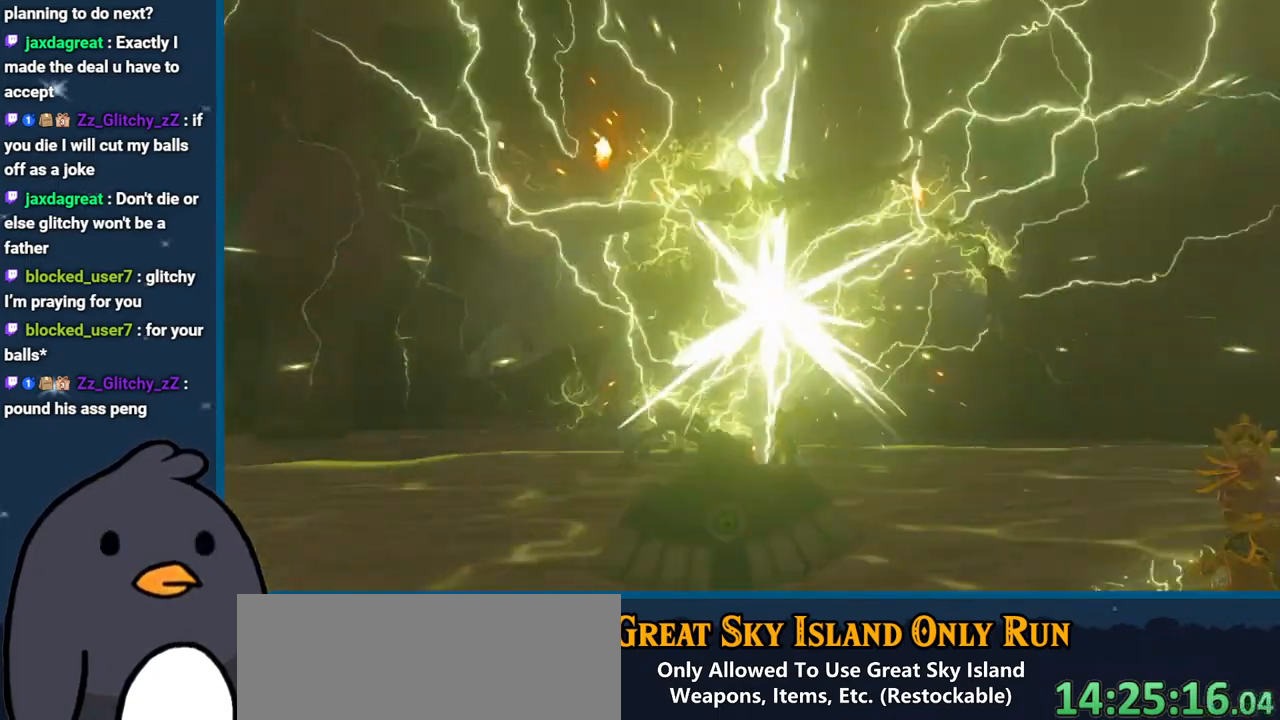
{"buttons": ["A"], "left_stick": "up", "right_stick": "center", "events": [[267, "B", "up"], [483, "A", "down"]]}
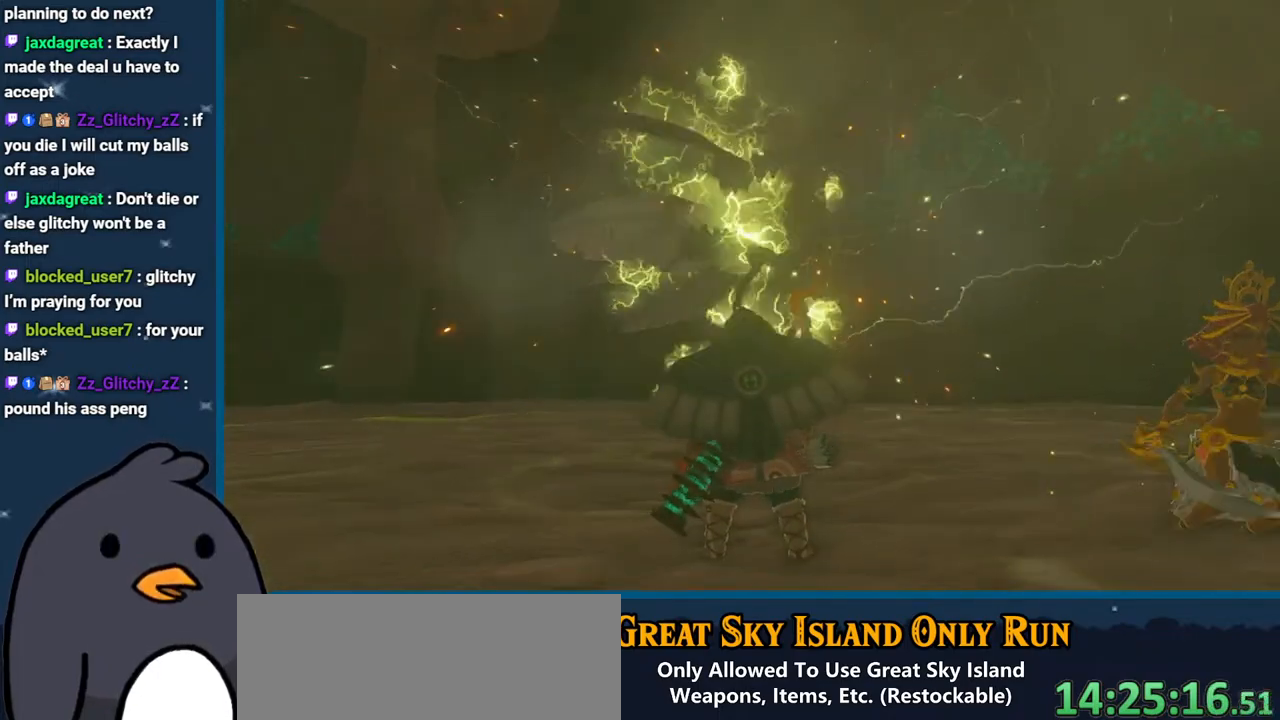
{"buttons": [], "left_stick": "center", "right_stick": "center", "events": [[50, "left_stick", "center"], [100, "A", "up"], [183, "A", "down"], [300, "A", "up"], [367, "A", "down"], [483, "A", "up"]]}
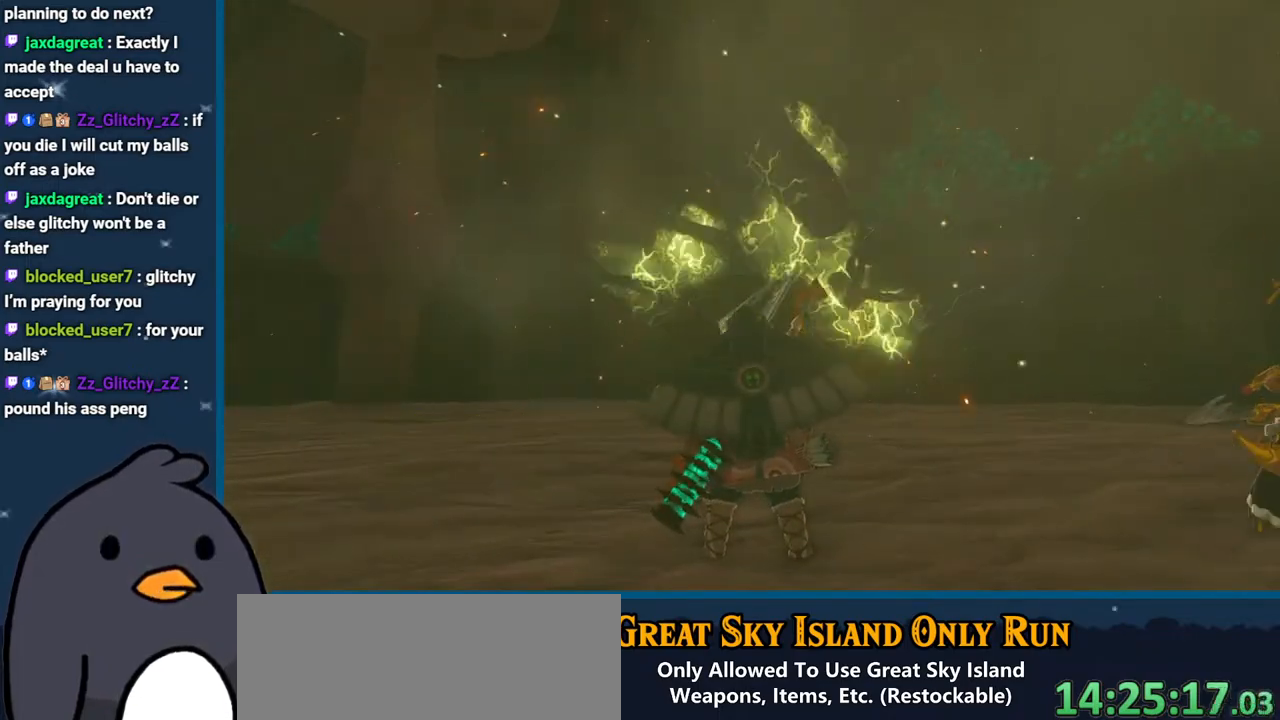
{"buttons": [], "left_stick": "center", "right_stick": "center", "events": [[50, "A", "down"], [183, "A", "up"], [250, "A", "down"], [367, "A", "up"]]}